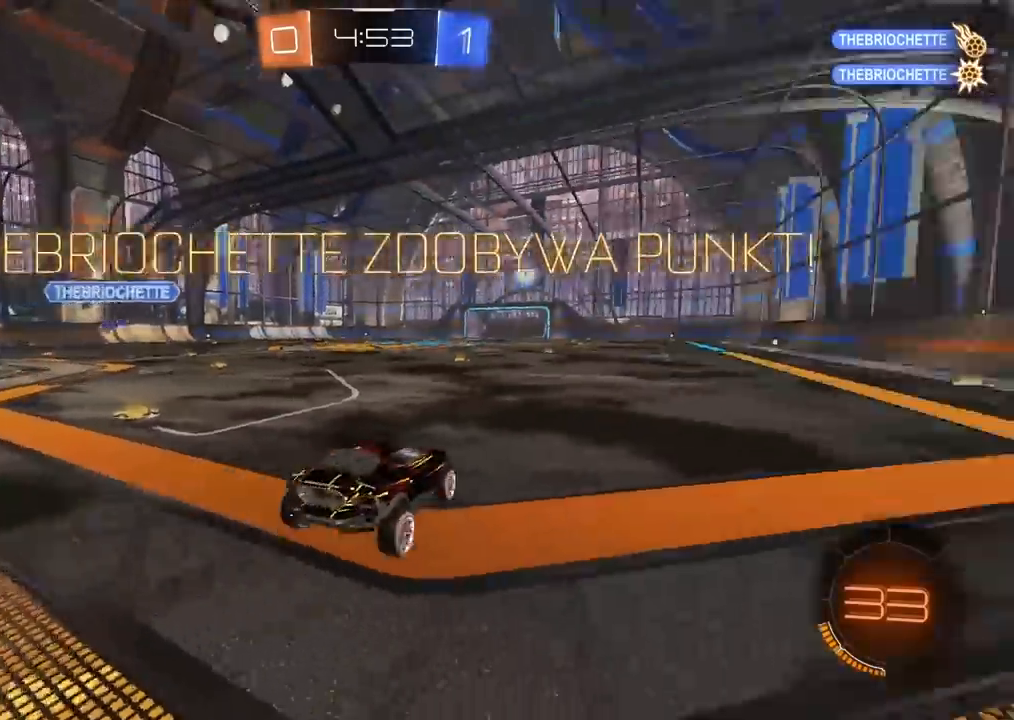
Gameplay with a controller (PlayStation layout); each line is a JSON object with the inputs held at the frame after it (dt_ms = milliseconds from this image to that frame). "events" lists button and stick changes between this image and that frame as [ms after this image, input, new state], when the widget could be followed in between.
{"dt_ms": 500, "buttons": ["R2"], "left_stick": "center", "right_stick": "center", "events": [[200, "left_stick", "right"], [417, "R2", "down"], [433, "left_stick", "center"]]}
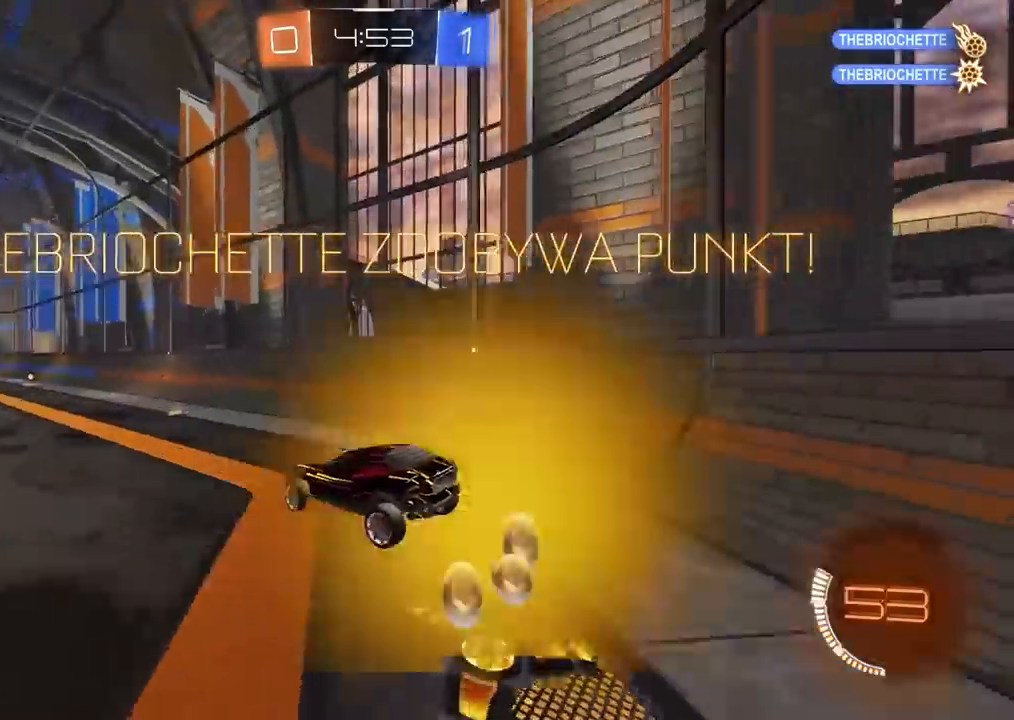
{"dt_ms": 500, "buttons": ["CIRCLE", "R2"], "left_stick": "center", "right_stick": "center", "events": [[200, "left_stick", "left"], [250, "L1", "down"], [300, "CIRCLE", "down"], [400, "L1", "up"], [417, "left_stick", "center"]]}
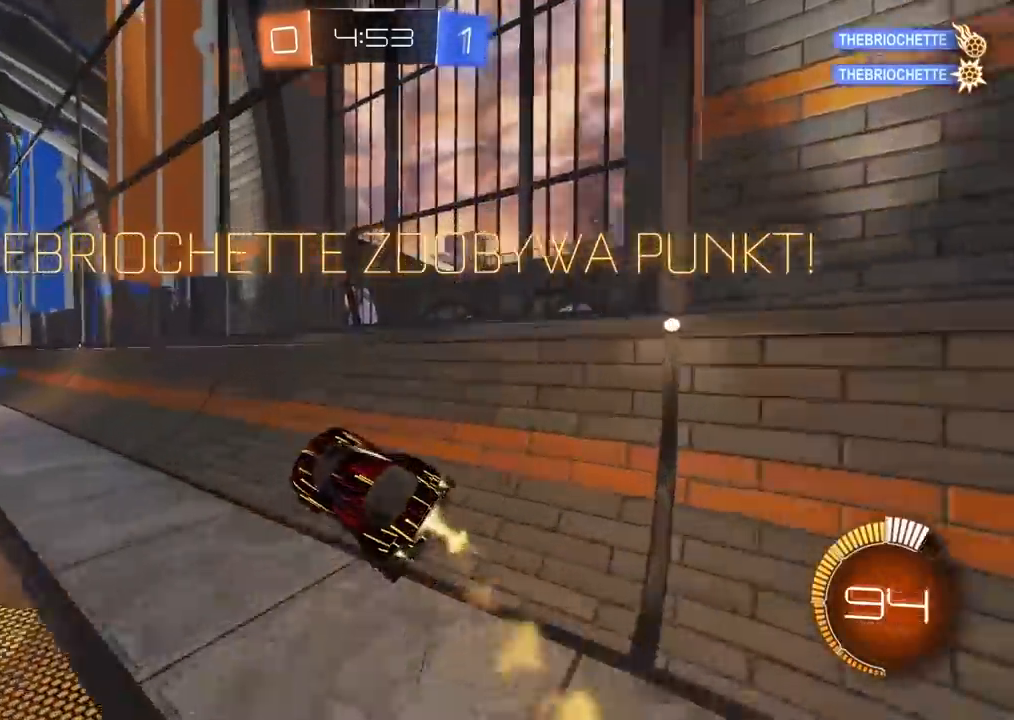
{"dt_ms": 500, "buttons": ["CIRCLE", "R2"], "left_stick": "left", "right_stick": "center", "events": [[100, "left_stick", "up-right"], [200, "left_stick", "center"], [400, "left_stick", "left"]]}
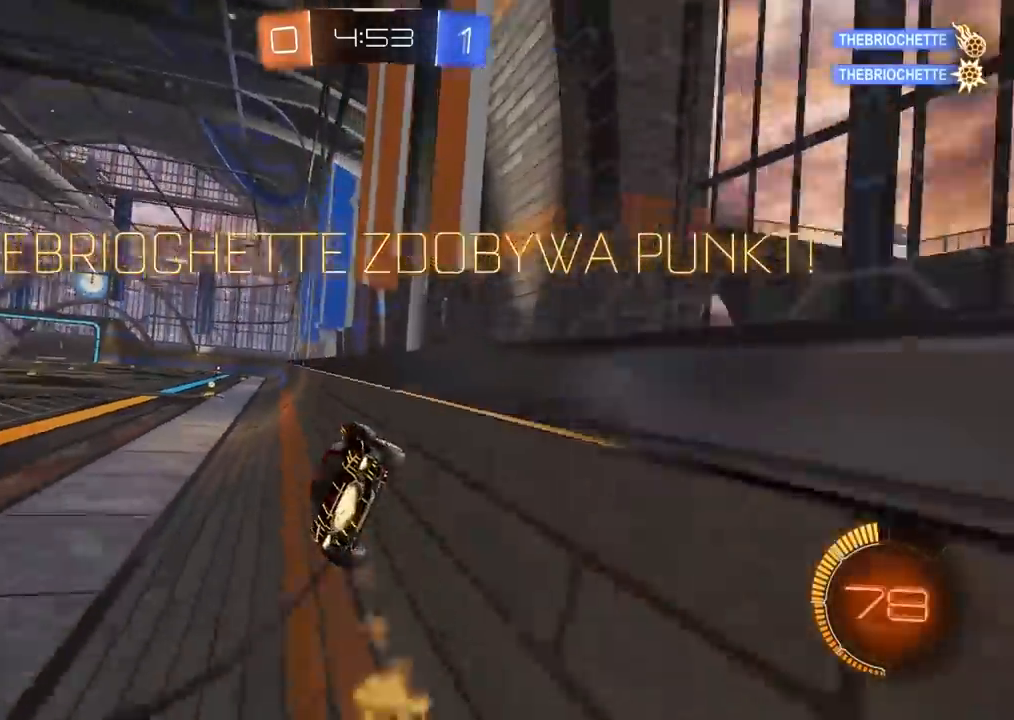
{"dt_ms": 500, "buttons": [], "left_stick": "center", "right_stick": "center", "events": [[133, "CROSS", "down"], [150, "L2", "down"], [183, "left_stick", "down-right"], [333, "CROSS", "up"], [383, "CIRCLE", "up"], [417, "L2", "up"], [433, "R2", "up"], [467, "left_stick", "center"]]}
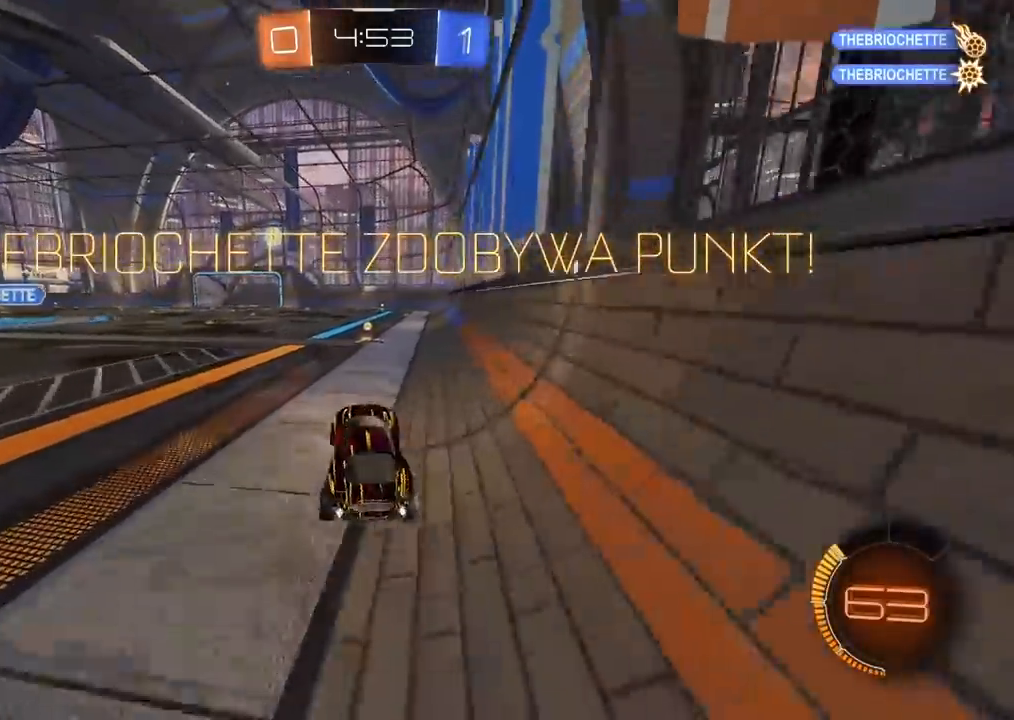
{"dt_ms": 500, "buttons": ["R2"], "left_stick": "center", "right_stick": "center", "events": [[50, "left_stick", "up"], [83, "R2", "down"], [150, "CROSS", "down"], [283, "CROSS", "up"], [383, "left_stick", "center"]]}
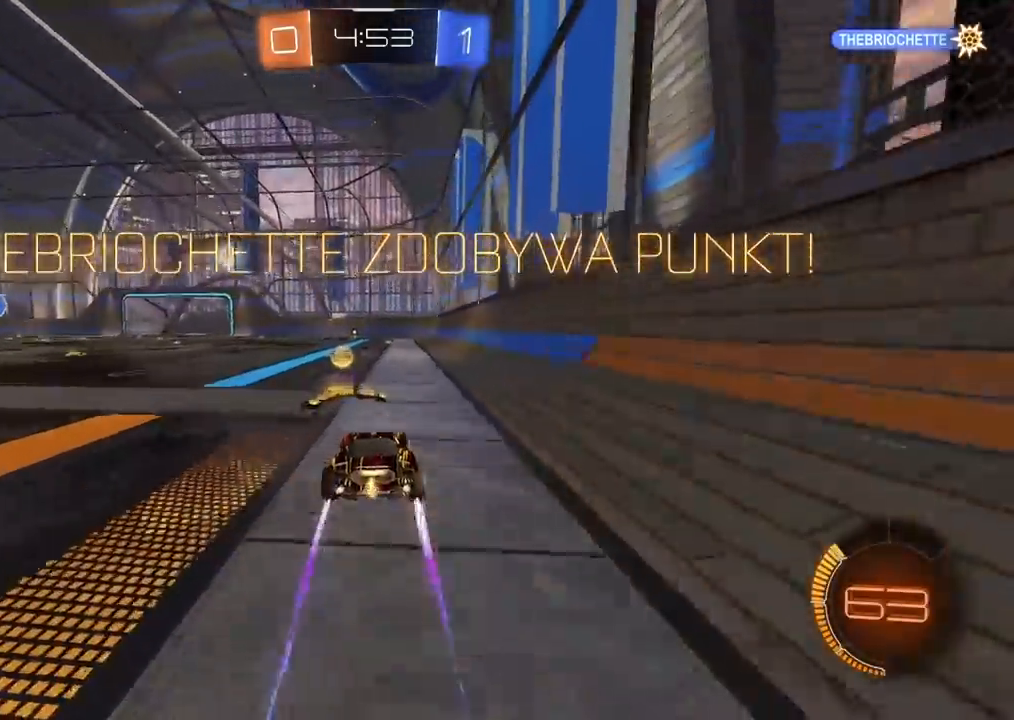
{"dt_ms": 500, "buttons": ["CROSS"], "left_stick": "center", "right_stick": "center", "events": [[17, "CROSS", "down"], [17, "R2", "up"], [83, "CROSS", "up"], [217, "CROSS", "down"], [317, "CROSS", "up"], [433, "CROSS", "down"]]}
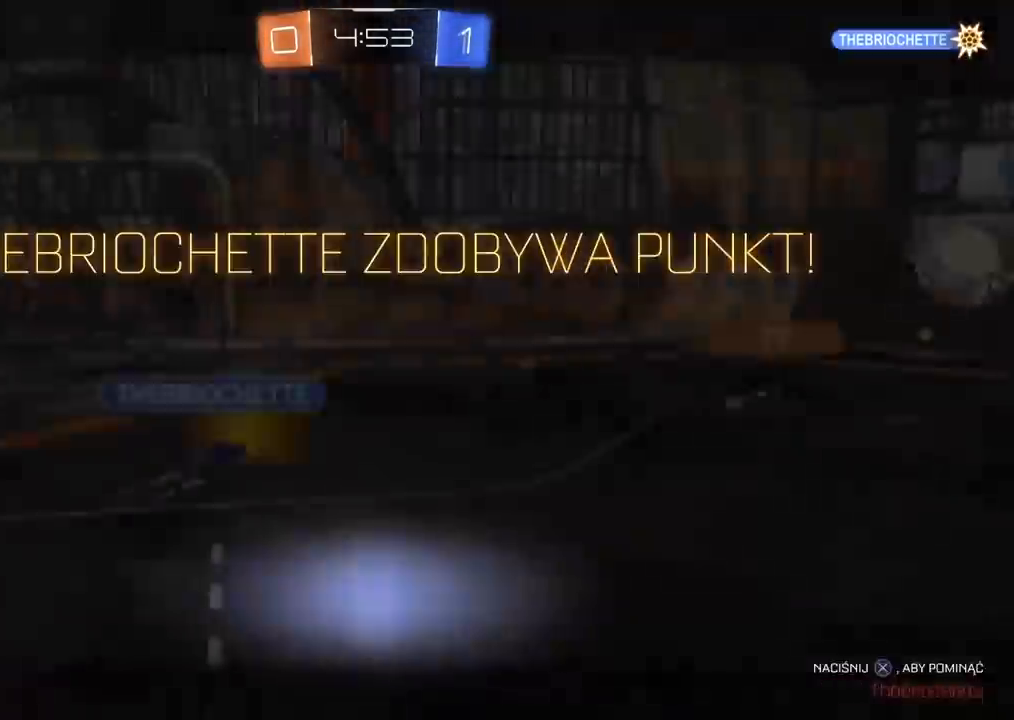
{"dt_ms": 500, "buttons": [], "left_stick": "center", "right_stick": "center", "events": [[17, "CROSS", "up"], [117, "CROSS", "down"], [217, "CROSS", "up"], [383, "CROSS", "down"], [433, "CROSS", "up"]]}
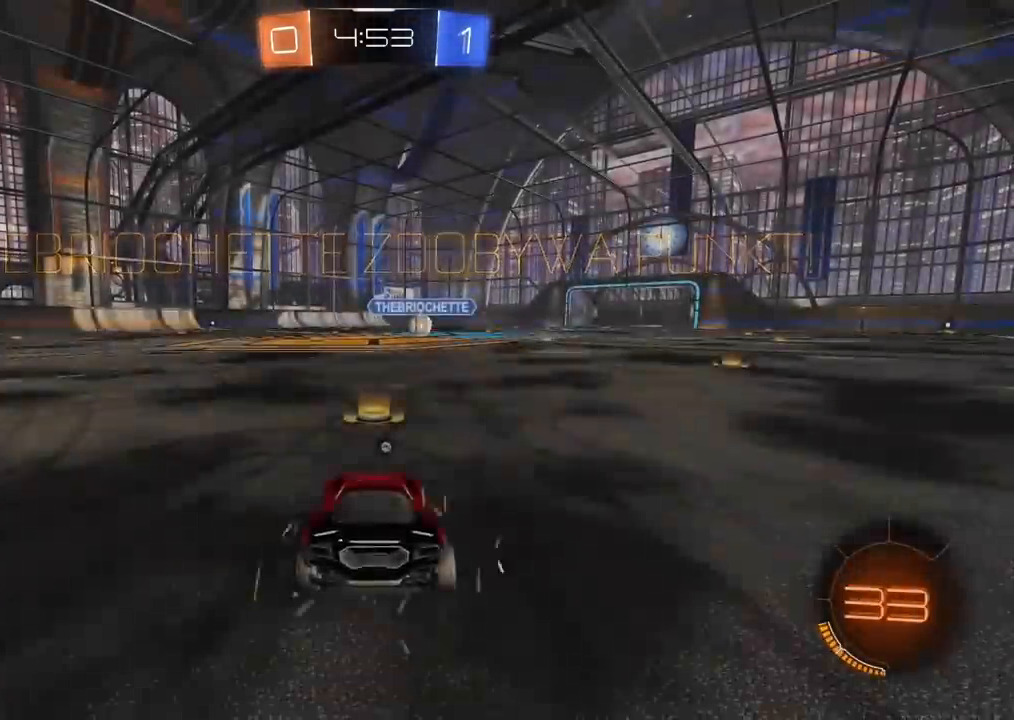
{"dt_ms": 500, "buttons": [], "left_stick": "center", "right_stick": "center", "events": [[400, "TRIANGLE", "down"], [483, "TRIANGLE", "up"]]}
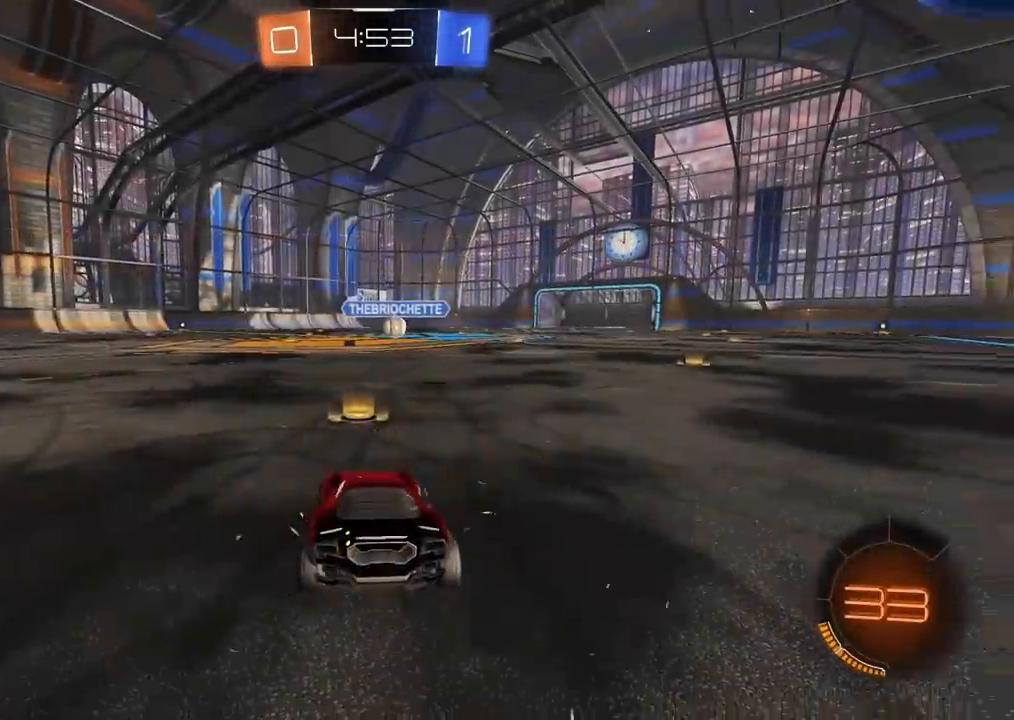
{"dt_ms": 500, "buttons": [], "left_stick": "center", "right_stick": "right", "events": [[67, "TRIANGLE", "down"], [150, "TRIANGLE", "up"], [467, "right_stick", "right"]]}
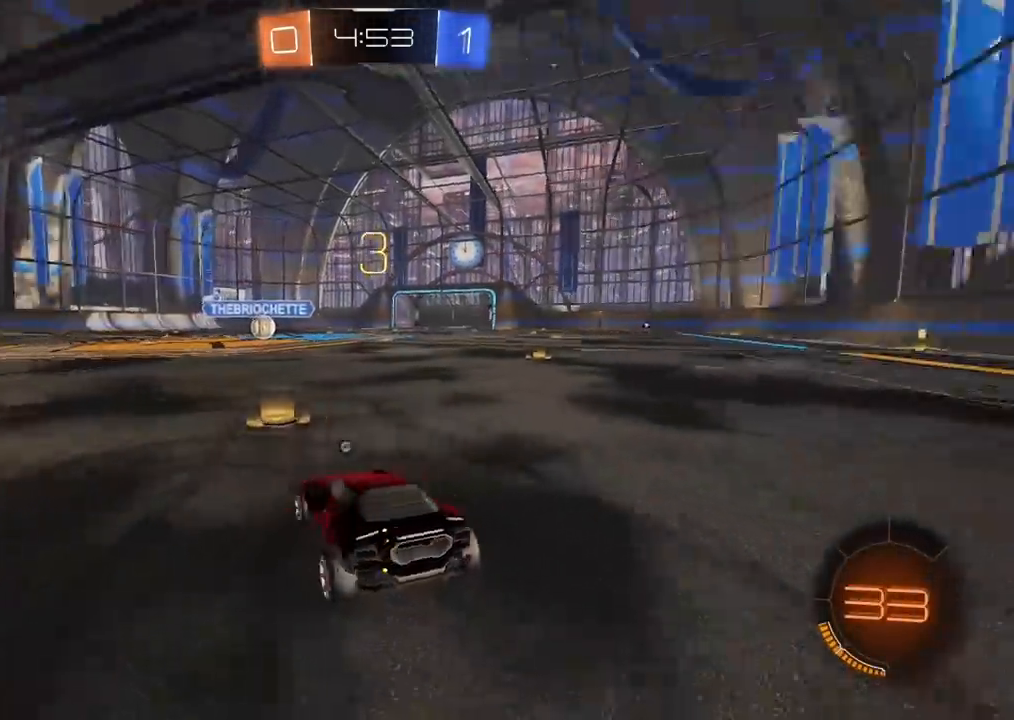
{"dt_ms": 500, "buttons": [], "left_stick": "center", "right_stick": "right", "events": []}
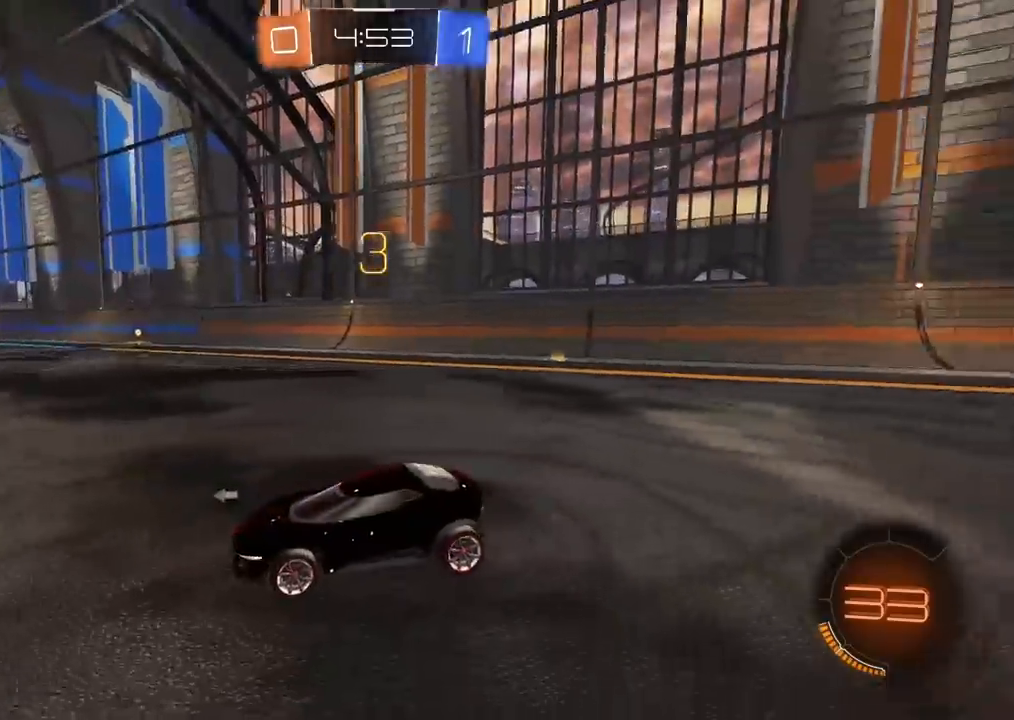
{"dt_ms": 500, "buttons": [], "left_stick": "center", "right_stick": "right", "events": []}
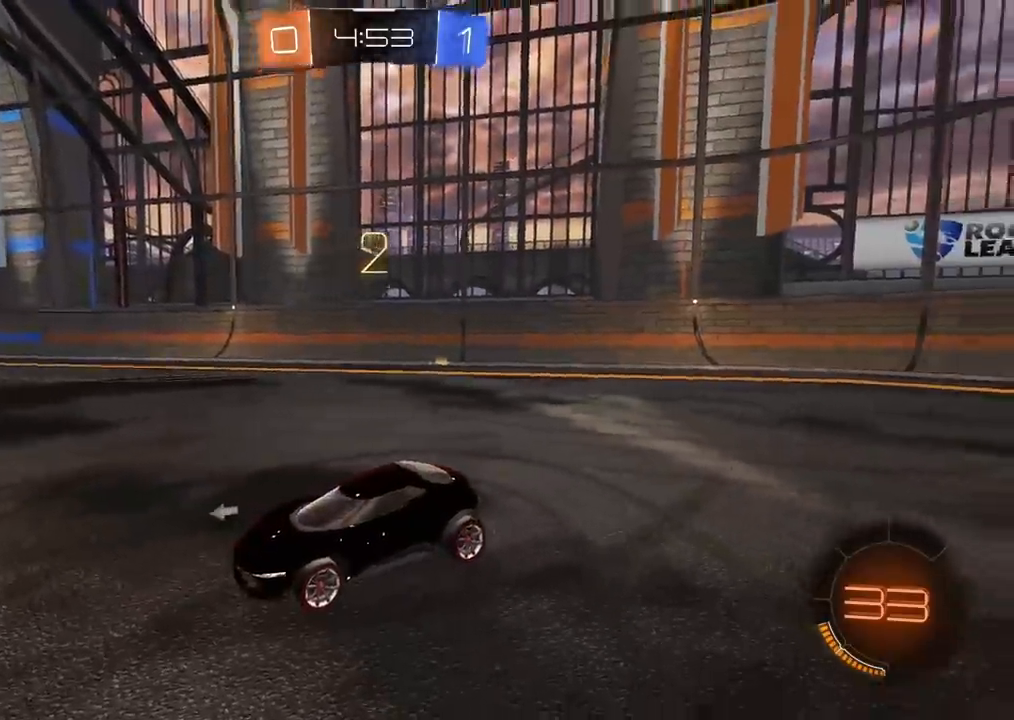
{"dt_ms": 500, "buttons": ["TRIANGLE", "L2", "R2"], "left_stick": "center", "right_stick": "center", "events": [[33, "right_stick", "center"], [167, "R2", "down"], [167, "TRIANGLE", "down"], [283, "TRIANGLE", "up"], [350, "TRIANGLE", "down"], [433, "TRIANGLE", "up"], [483, "L2", "down"], [483, "TRIANGLE", "down"]]}
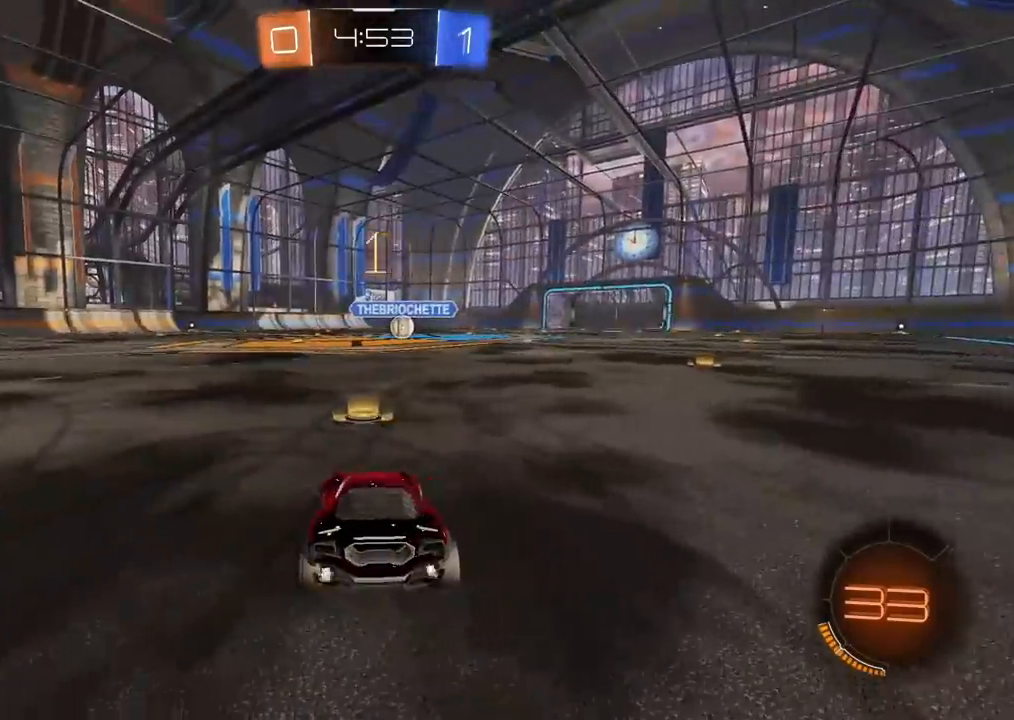
{"dt_ms": 500, "buttons": ["L2"], "left_stick": "center", "right_stick": "center", "events": [[83, "TRIANGLE", "up"], [133, "TRIANGLE", "down"], [217, "R2", "up"], [233, "TRIANGLE", "up"], [300, "TRIANGLE", "down"], [400, "TRIANGLE", "up"]]}
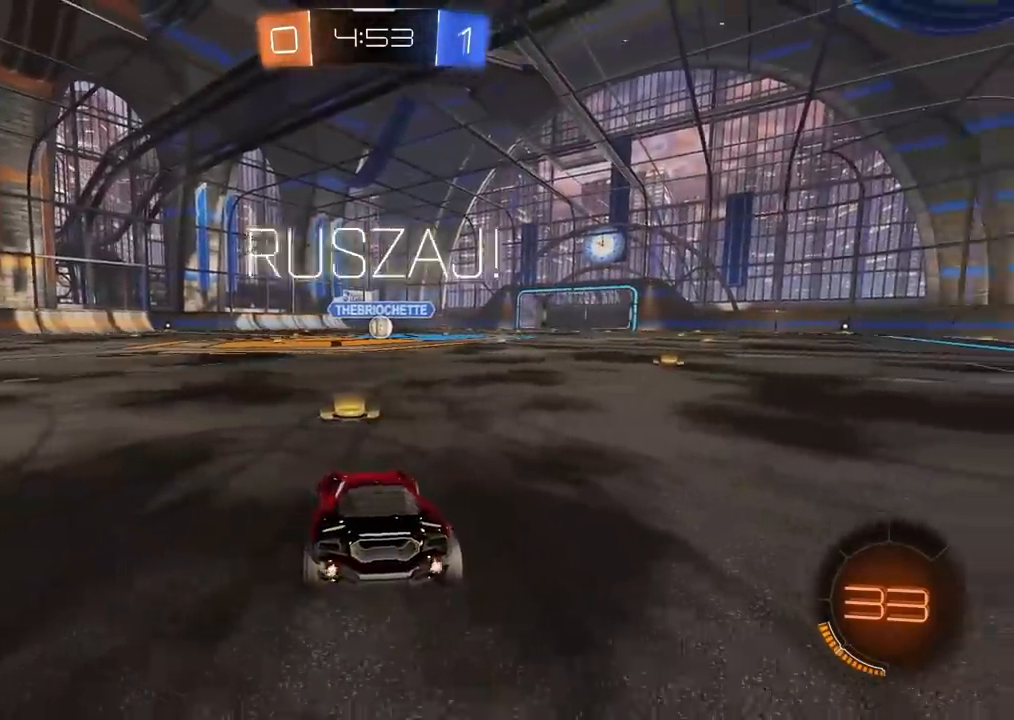
{"dt_ms": 500, "buttons": ["CROSS"], "left_stick": "down", "right_stick": "center", "events": [[17, "left_stick", "left"], [133, "left_stick", "center"], [217, "CROSS", "down"], [233, "L2", "up"], [250, "left_stick", "down"], [300, "CROSS", "up"], [367, "CROSS", "down"]]}
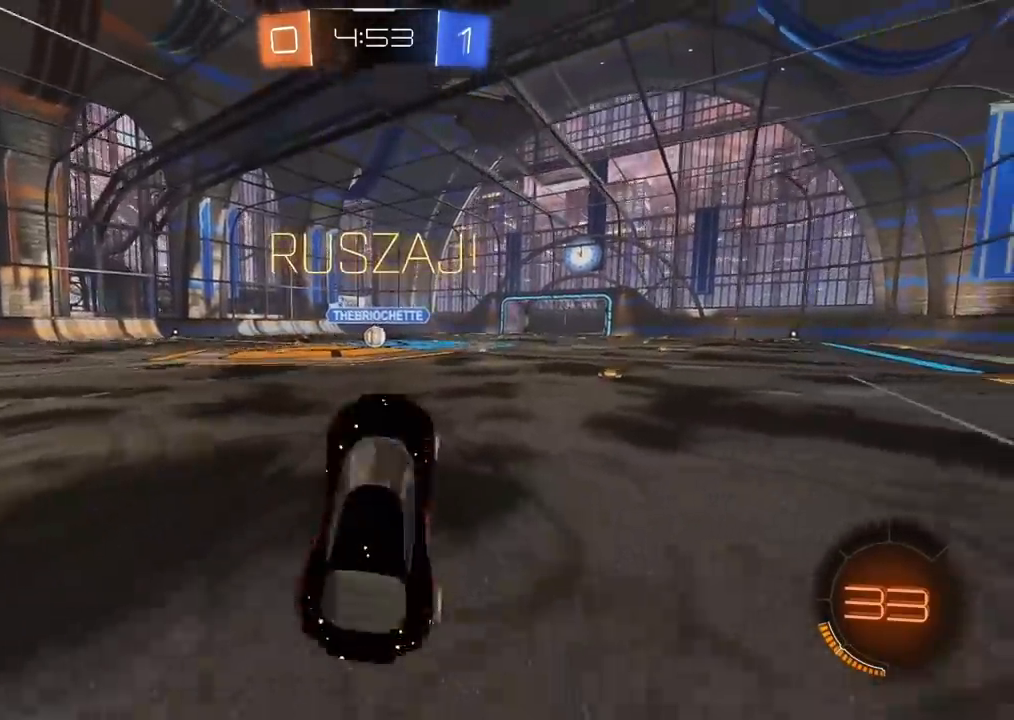
{"dt_ms": 500, "buttons": ["CIRCLE", "L2", "R2"], "left_stick": "up", "right_stick": "center", "events": [[17, "CROSS", "up"], [133, "L2", "down"], [150, "CIRCLE", "down"], [167, "R2", "down"], [167, "left_stick", "up"], [233, "TRIANGLE", "down"], [350, "TRIANGLE", "up"]]}
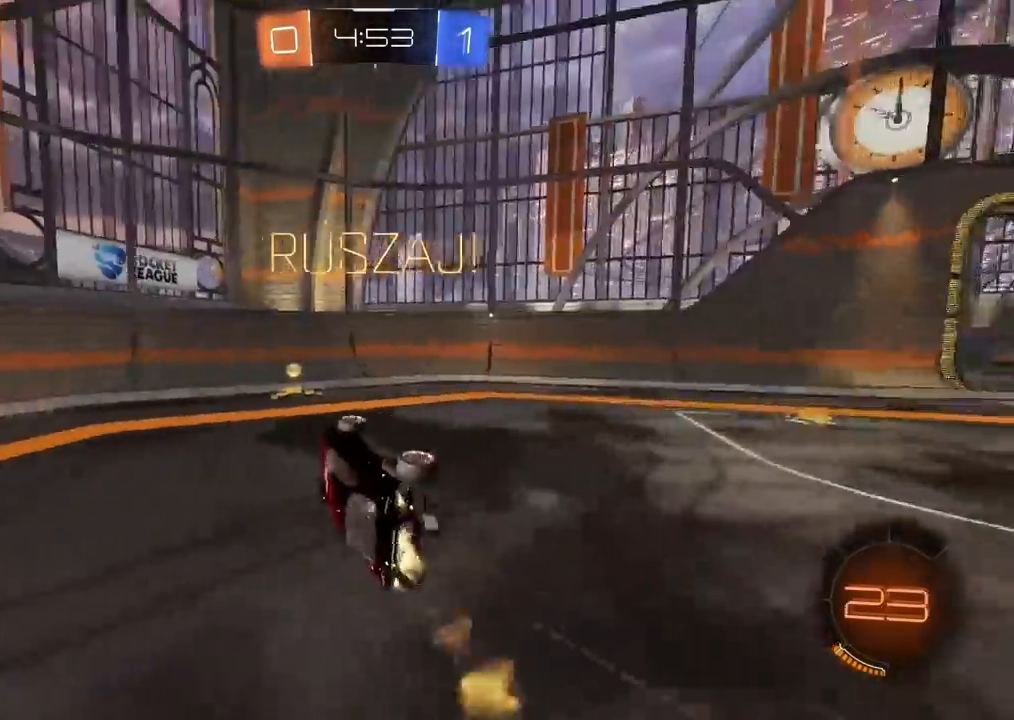
{"dt_ms": 500, "buttons": ["R2"], "left_stick": "up-right", "right_stick": "center", "events": [[67, "left_stick", "up-right"], [100, "CIRCLE", "up"], [133, "L2", "up"], [250, "TRIANGLE", "down"], [317, "TRIANGLE", "up"]]}
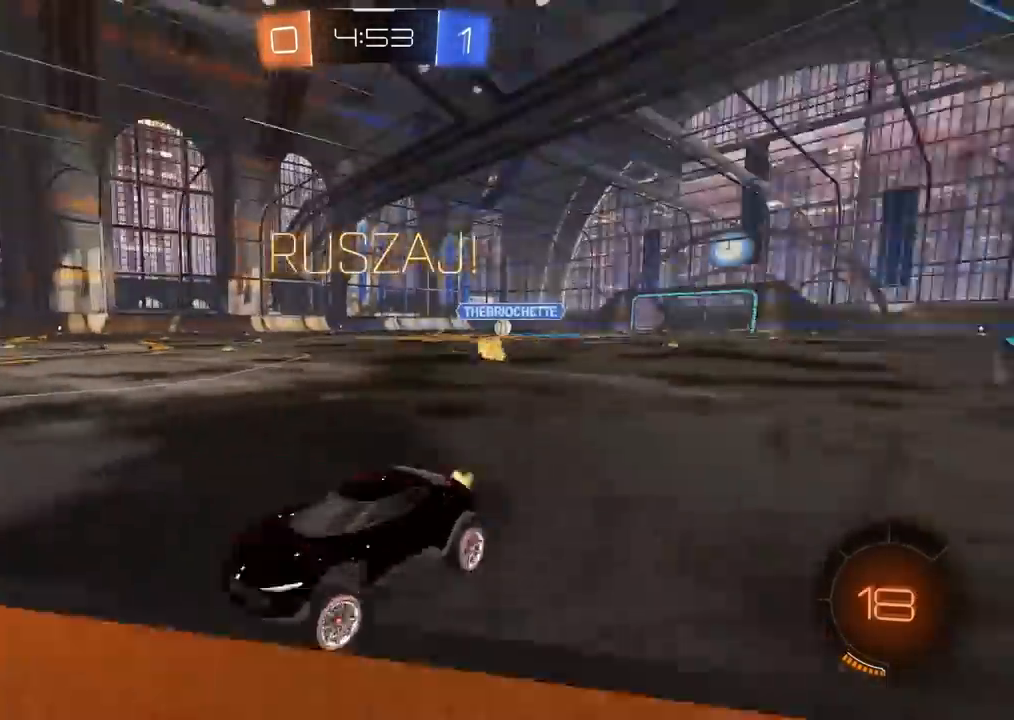
{"dt_ms": 500, "buttons": ["CIRCLE", "R2"], "left_stick": "up-right", "right_stick": "center", "events": [[50, "CIRCLE", "down"]]}
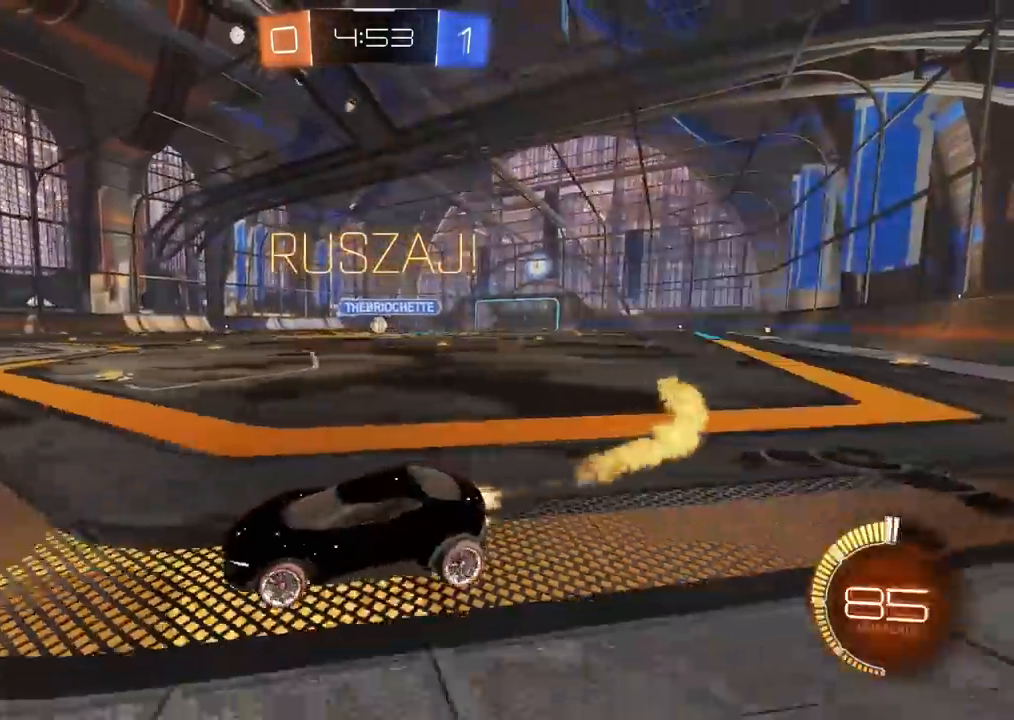
{"dt_ms": 500, "buttons": ["R2"], "left_stick": "center", "right_stick": "center", "events": [[17, "left_stick", "center"], [300, "left_stick", "right"], [450, "CIRCLE", "up"], [450, "left_stick", "center"]]}
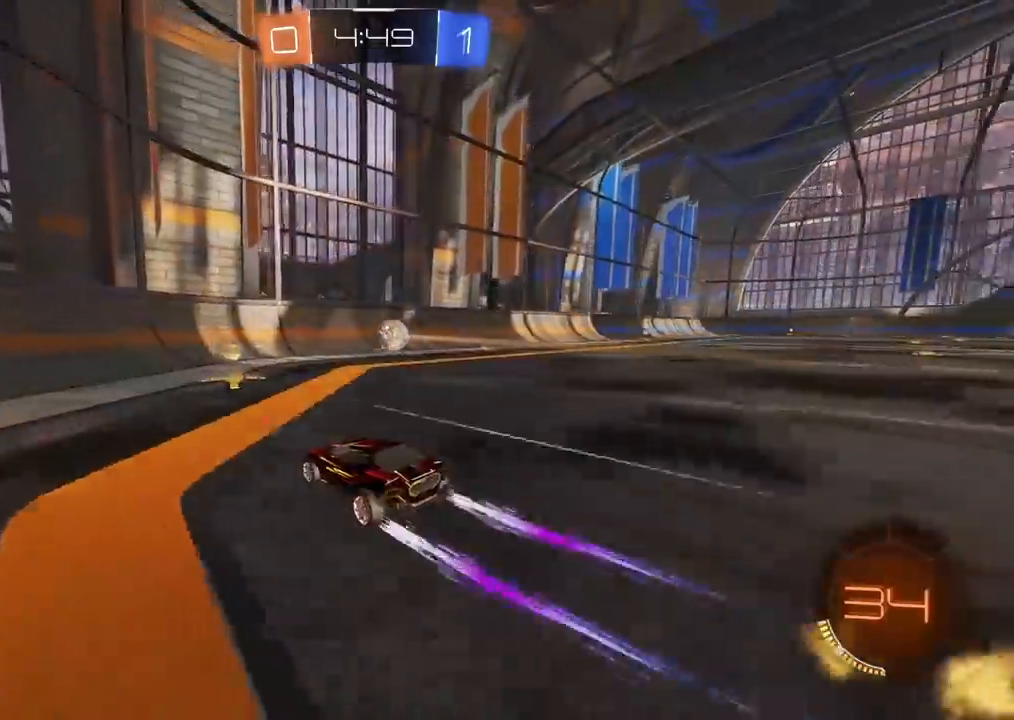
{"dt_ms": 500, "buttons": ["R2"], "left_stick": "center", "right_stick": "center", "events": []}
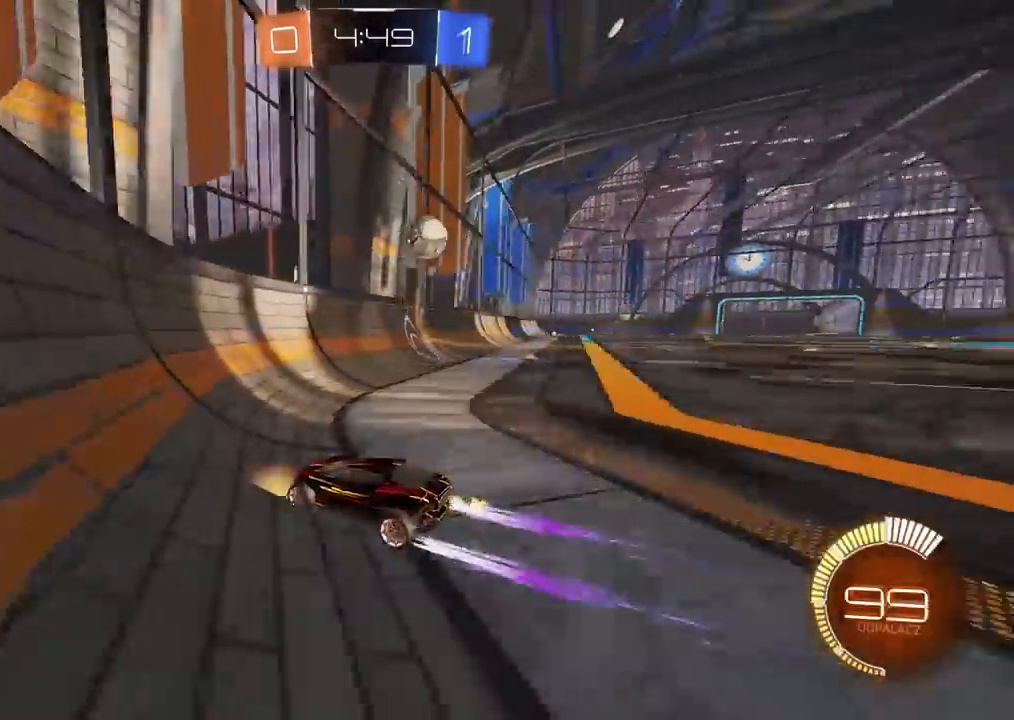
{"dt_ms": 500, "buttons": ["R2"], "left_stick": "center", "right_stick": "center", "events": [[150, "left_stick", "right"], [367, "left_stick", "center"]]}
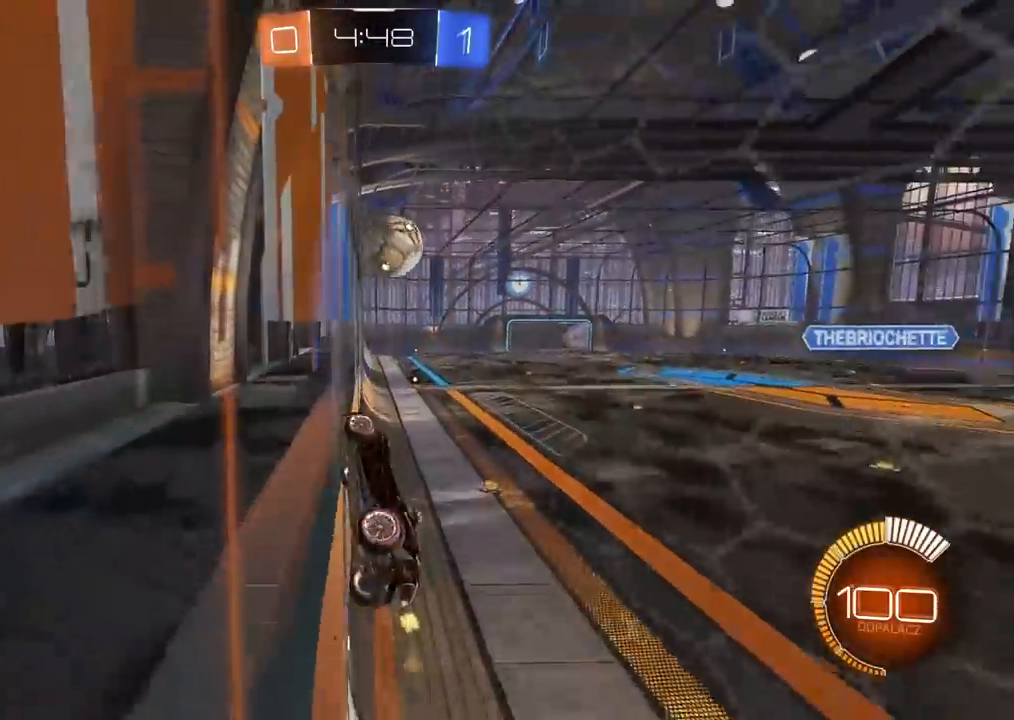
{"dt_ms": 500, "buttons": [], "left_stick": "right", "right_stick": "center", "events": [[483, "left_stick", "right"], [500, "R2", "up"]]}
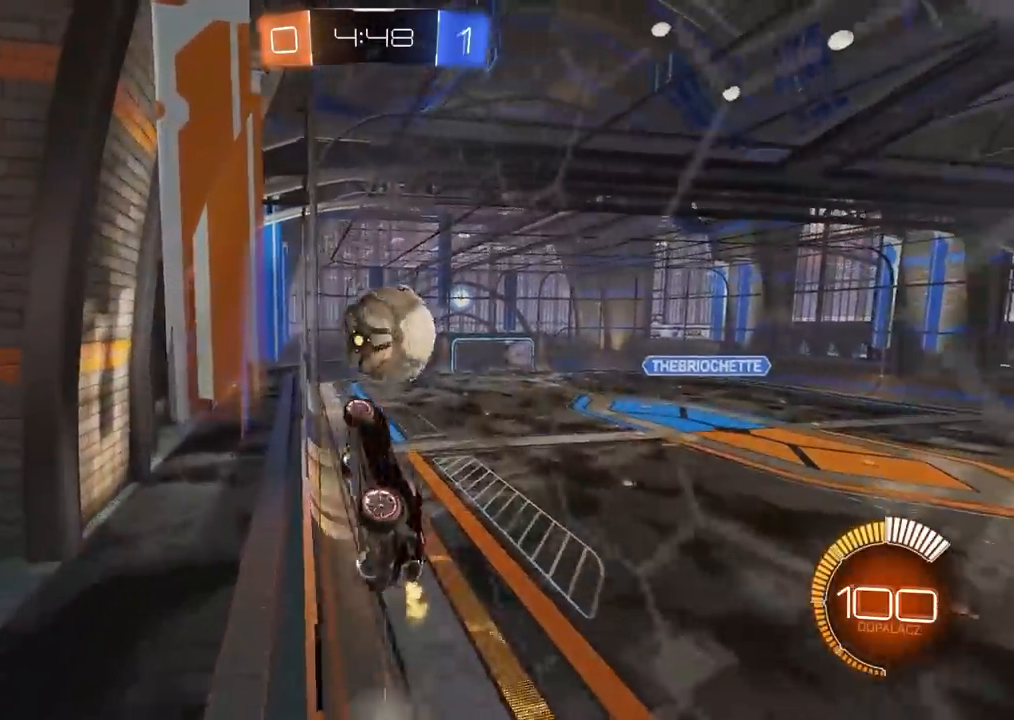
{"dt_ms": 500, "buttons": ["L2"], "left_stick": "right", "right_stick": "center", "events": [[33, "L2", "down"], [233, "R2", "down"], [267, "L2", "up"], [467, "L2", "down"], [500, "R2", "up"]]}
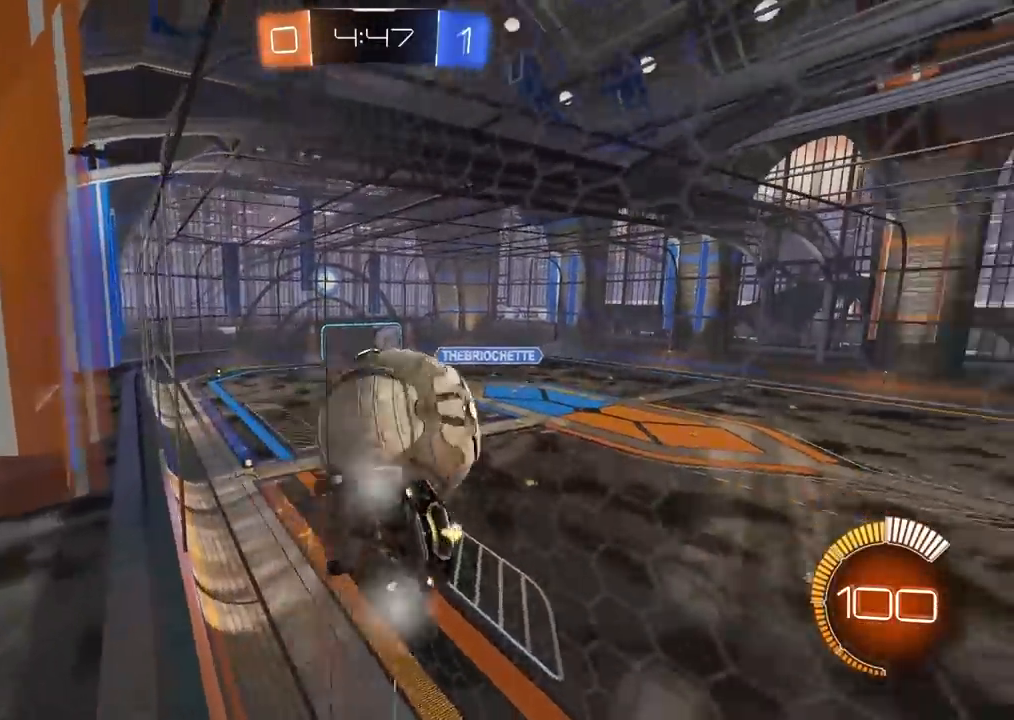
{"dt_ms": 500, "buttons": ["R2"], "left_stick": "center", "right_stick": "center", "events": [[150, "L2", "up"], [217, "R2", "down"], [267, "left_stick", "center"], [350, "R2", "up"], [433, "R2", "down"]]}
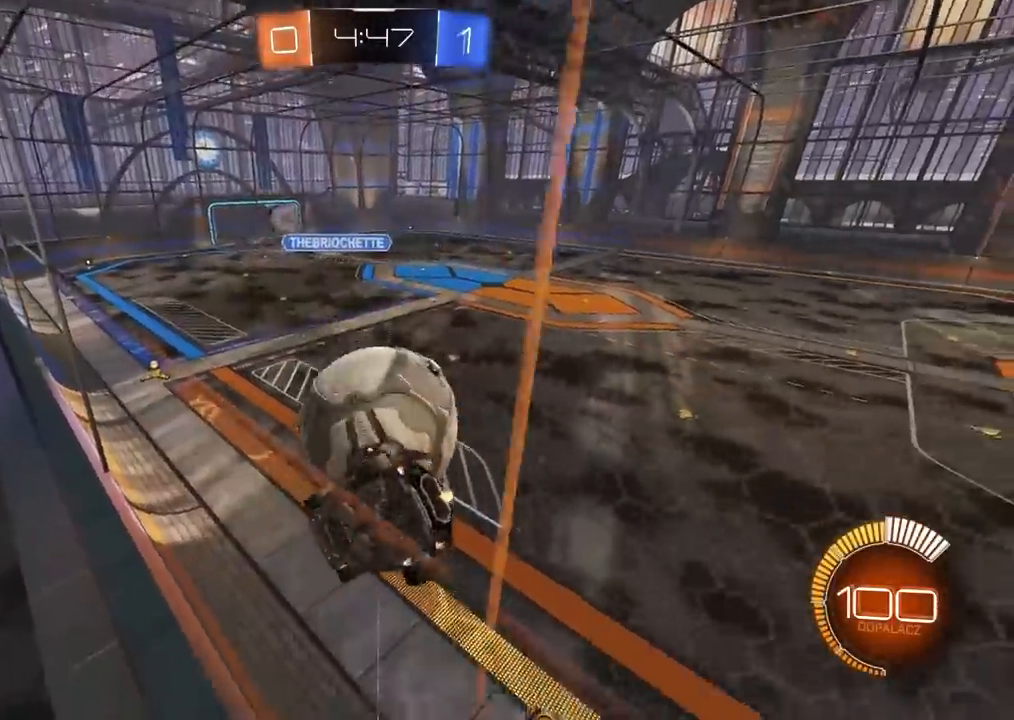
{"dt_ms": 500, "buttons": [], "left_stick": "down", "right_stick": "center", "events": [[17, "left_stick", "right"], [117, "CIRCLE", "down"], [117, "left_stick", "center"], [317, "CIRCLE", "up"], [317, "left_stick", "left"], [367, "R2", "up"], [417, "left_stick", "center"], [483, "left_stick", "down"]]}
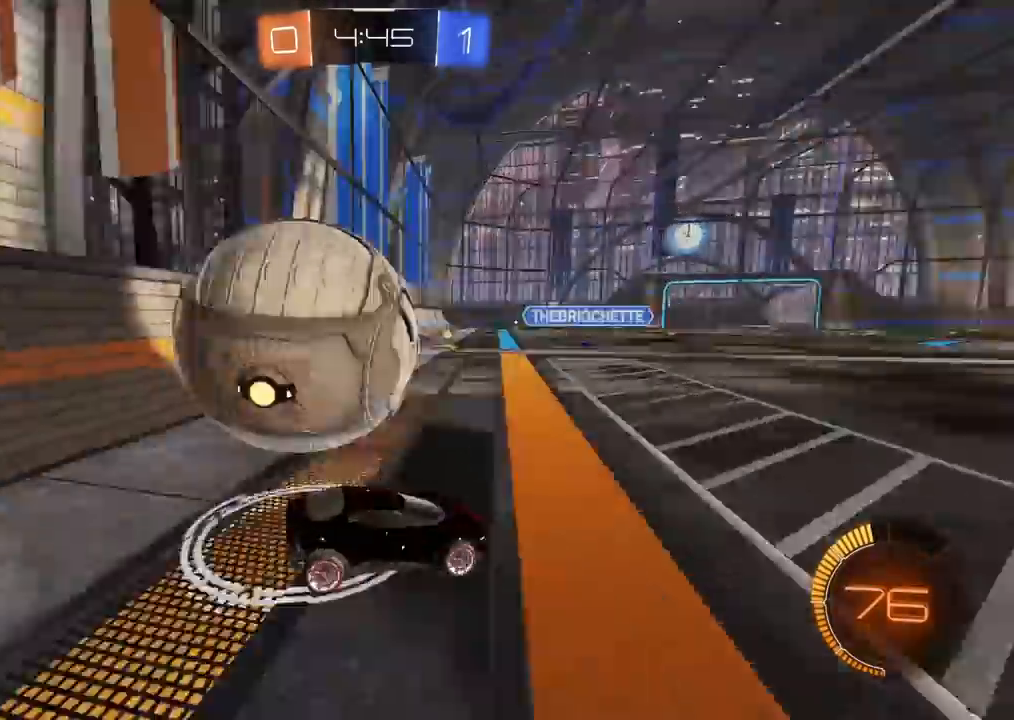
{"dt_ms": 1000, "buttons": ["CIRCLE", "R2"], "left_stick": "center", "right_stick": "center", "events": [[67, "L2", "down"], [67, "left_stick", "left"], [150, "left_stick", "center"], [533, "L2", "up"], [683, "R2", "down"], [750, "left_stick", "right"], [800, "CIRCLE", "down"], [800, "left_stick", "center"]]}
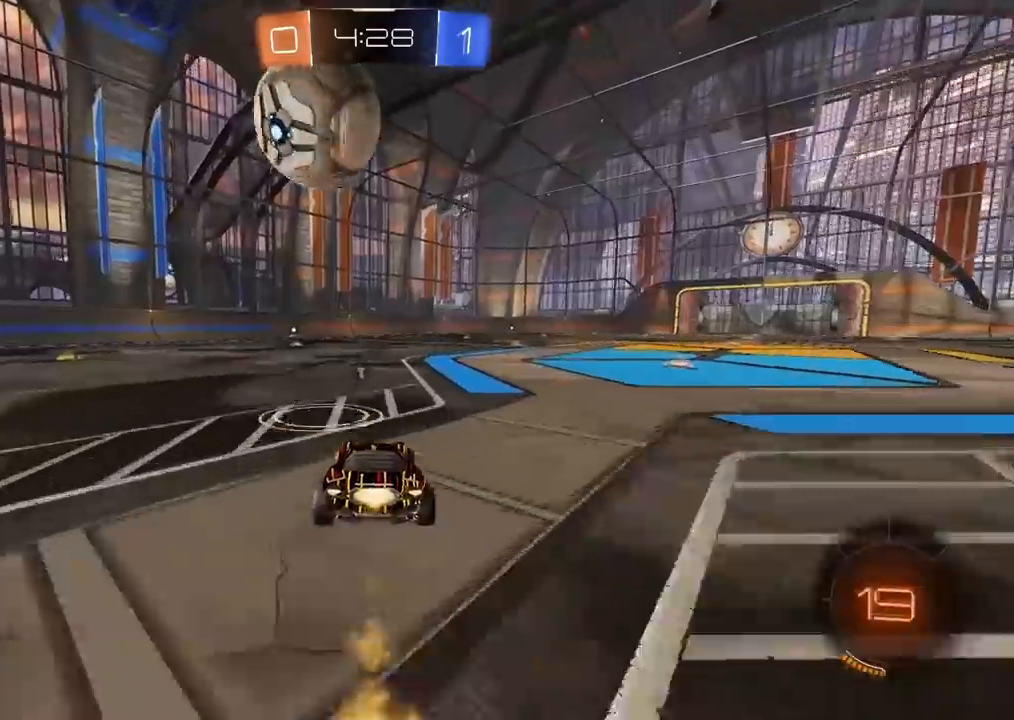
{"dt_ms": 500, "buttons": ["CIRCLE", "R2"], "left_stick": "center", "right_stick": "center", "events": [[17, "CIRCLE", "up"], [167, "R2", "up"], [250, "R2", "down"], [367, "CIRCLE", "down"]]}
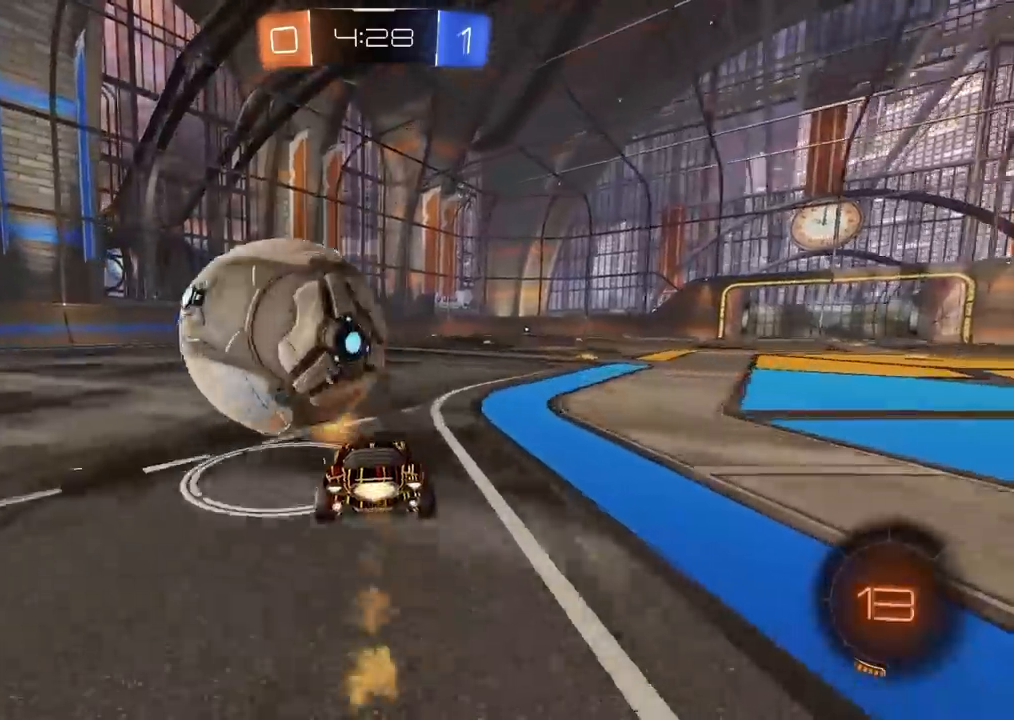
{"dt_ms": 500, "buttons": [], "left_stick": "center", "right_stick": "center", "events": [[133, "left_stick", "left"], [250, "left_stick", "center"], [283, "CIRCLE", "up"], [317, "left_stick", "down-left"], [350, "R2", "up"], [433, "left_stick", "center"]]}
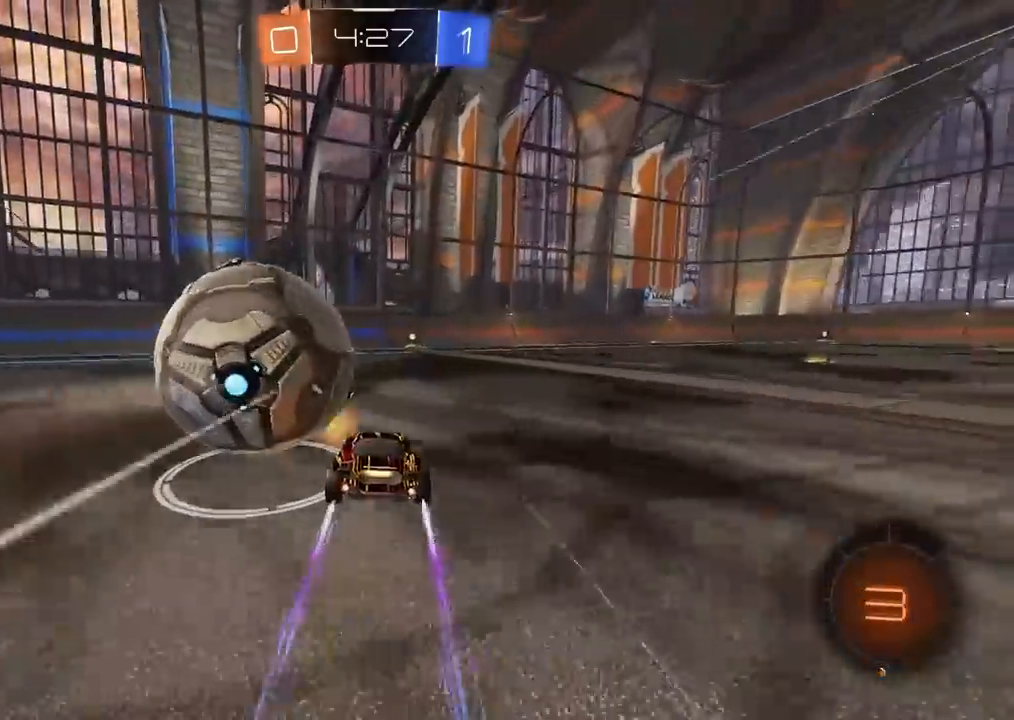
{"dt_ms": 500, "buttons": ["R2"], "left_stick": "center", "right_stick": "center", "events": [[133, "left_stick", "right"], [250, "left_stick", "center"], [300, "TRIANGLE", "down"], [417, "R2", "down"], [433, "TRIANGLE", "up"]]}
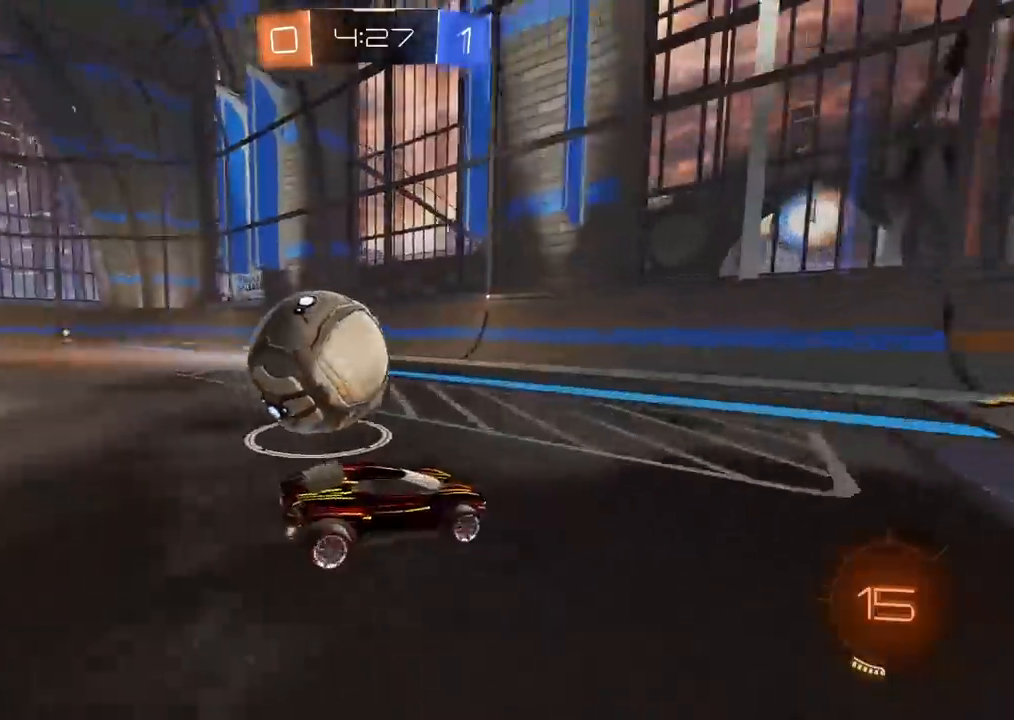
{"dt_ms": 500, "buttons": [], "left_stick": "center", "right_stick": "center", "events": [[317, "R2", "up"], [367, "left_stick", "left"], [500, "left_stick", "center"]]}
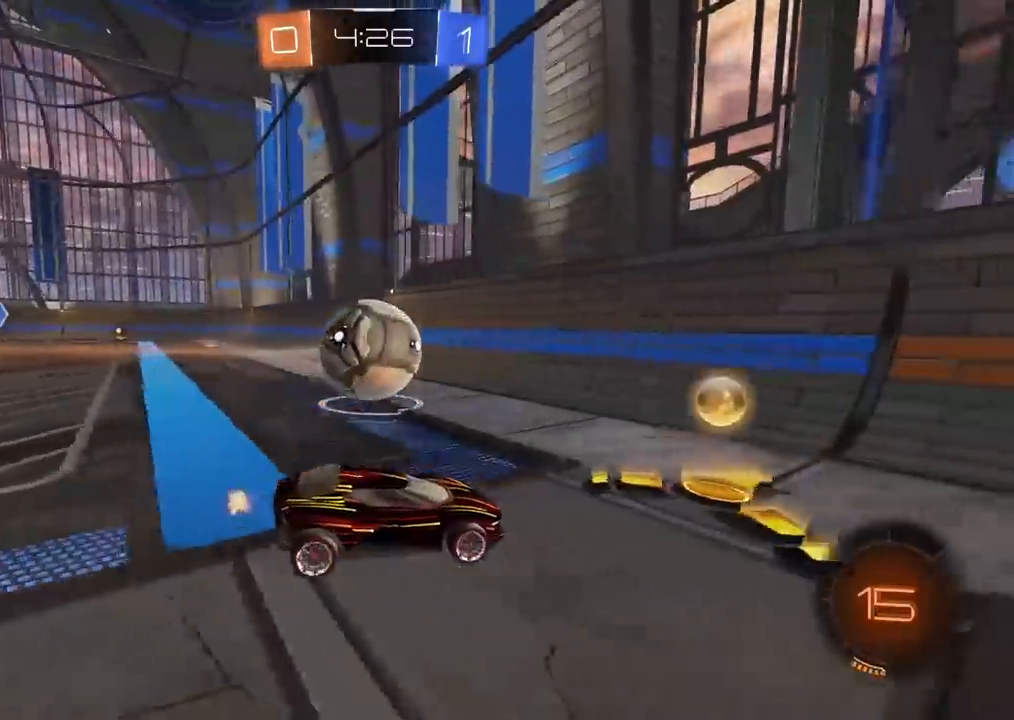
{"dt_ms": 500, "buttons": ["R2"], "left_stick": "left", "right_stick": "center", "events": [[67, "R2", "down"], [67, "left_stick", "left"]]}
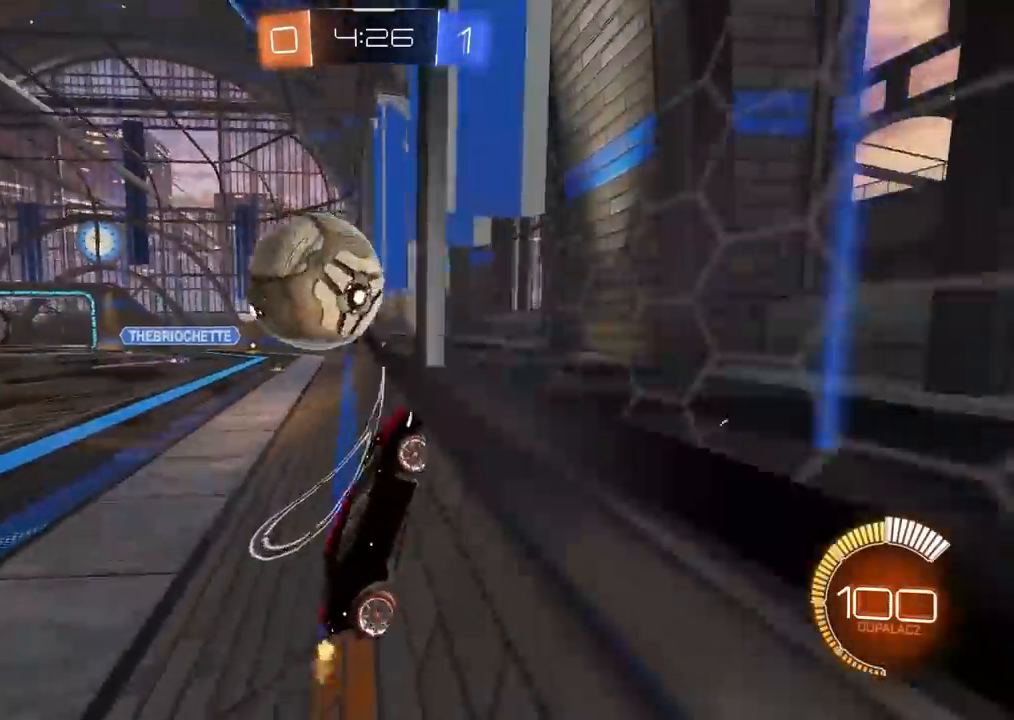
{"dt_ms": 500, "buttons": ["CROSS", "CIRCLE", "L2", "R2"], "left_stick": "down-left", "right_stick": "center", "events": [[283, "left_stick", "right"], [333, "L2", "down"], [400, "CIRCLE", "down"], [417, "left_stick", "down-left"], [433, "CROSS", "down"], [450, "R2", "up"], [500, "R2", "down"]]}